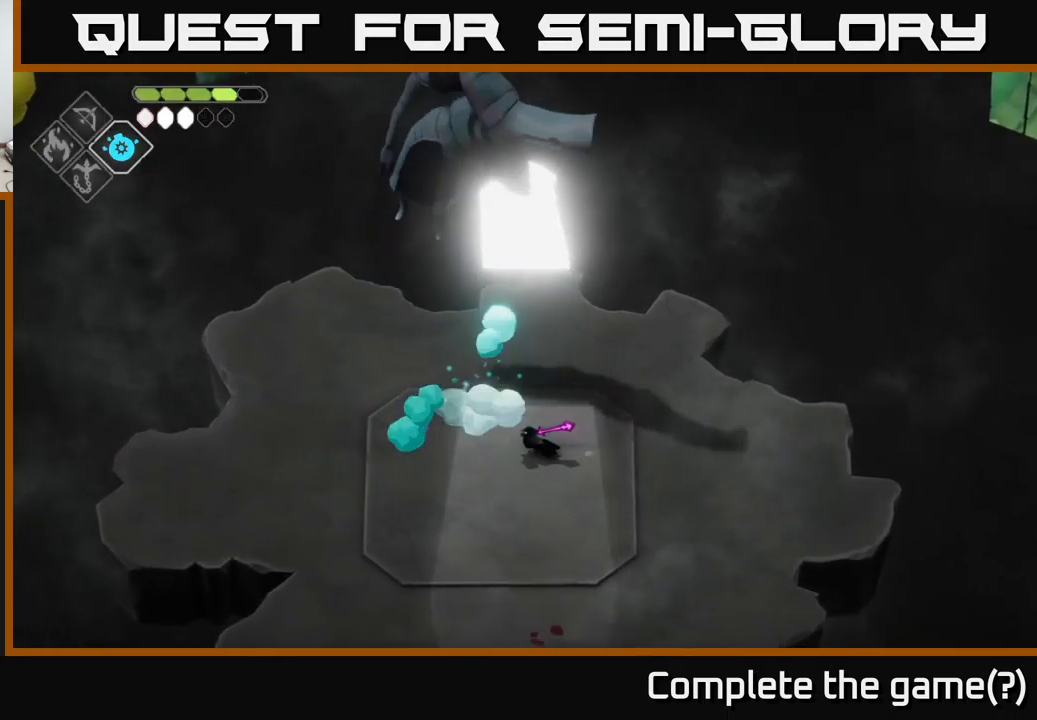
Gameplay with a controller (Xbox layout); each line is a JSON object with the inputs held at the frame after it. "events" lists button and stick changes between this image and that frame as [ms after this image, input, new state], when the widget could be followed in between.
{"buttons": [], "left_stick": "center", "right_stick": "center", "events": [[133, "A", "down"], [317, "A", "up"], [333, "left_stick", "center"]]}
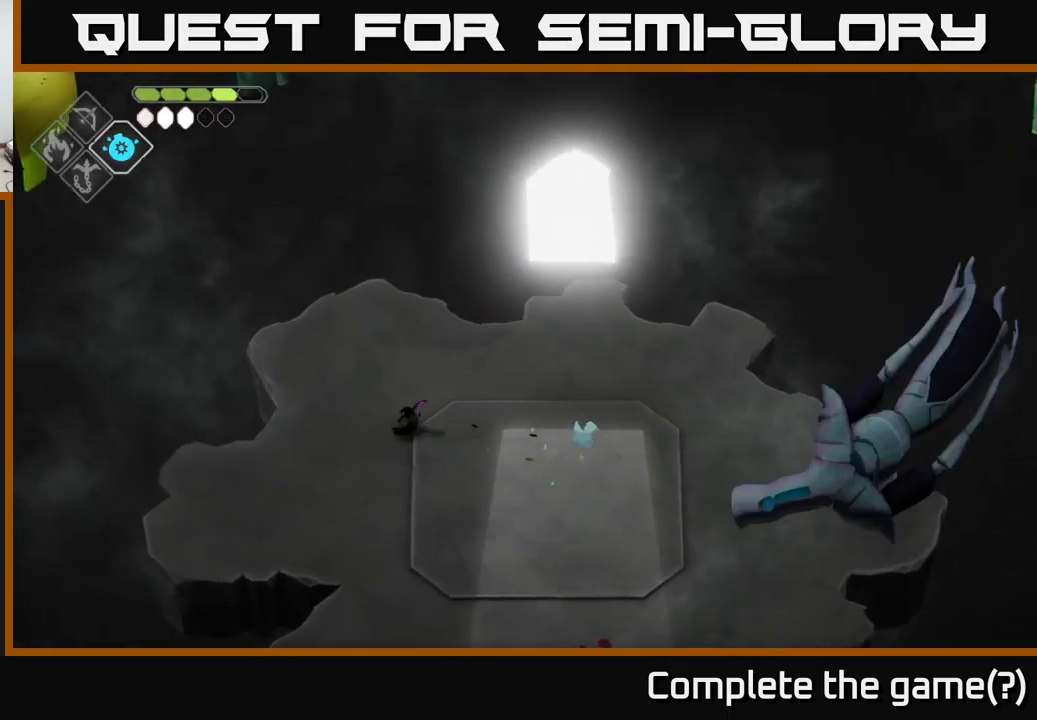
{"buttons": [], "left_stick": "right", "right_stick": "center", "events": [[100, "left_stick", "right"]]}
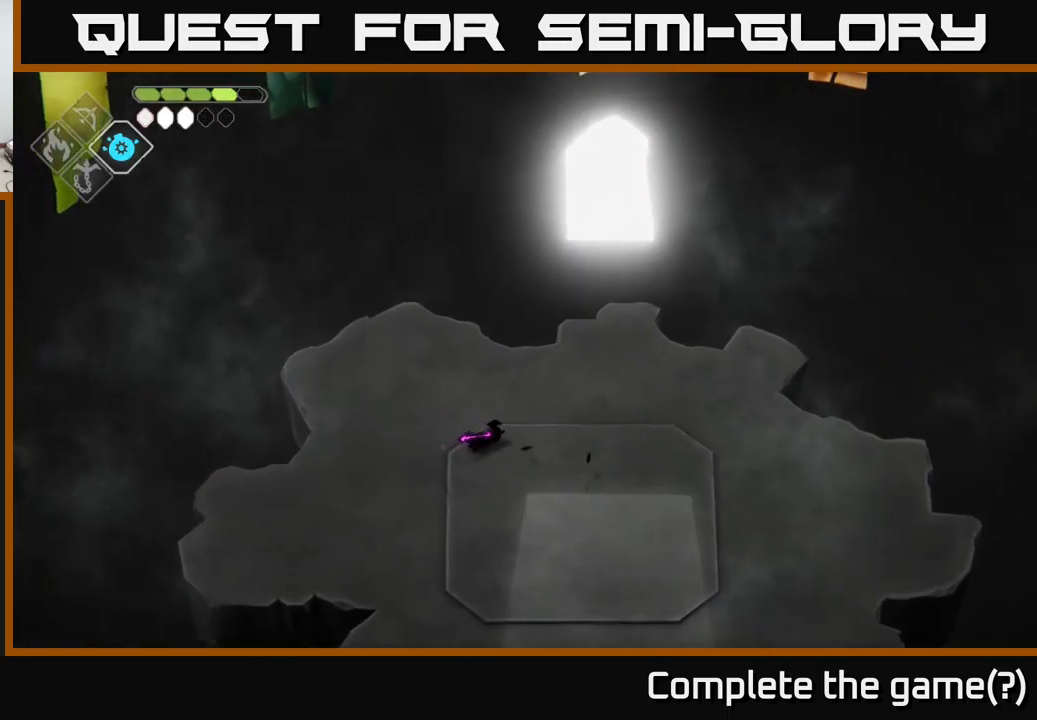
{"buttons": [], "left_stick": "center", "right_stick": "center", "events": [[17, "left_stick", "up-right"], [200, "left_stick", "right"], [300, "left_stick", "center"]]}
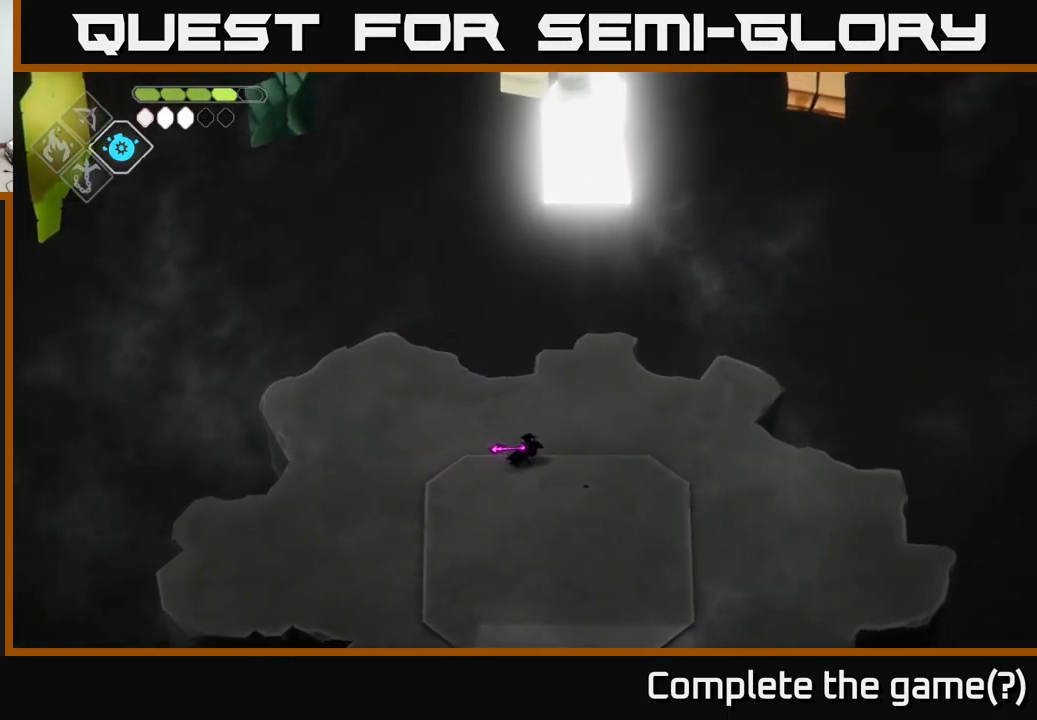
{"buttons": [], "left_stick": "down-left", "right_stick": "center", "events": [[117, "left_stick", "down-left"]]}
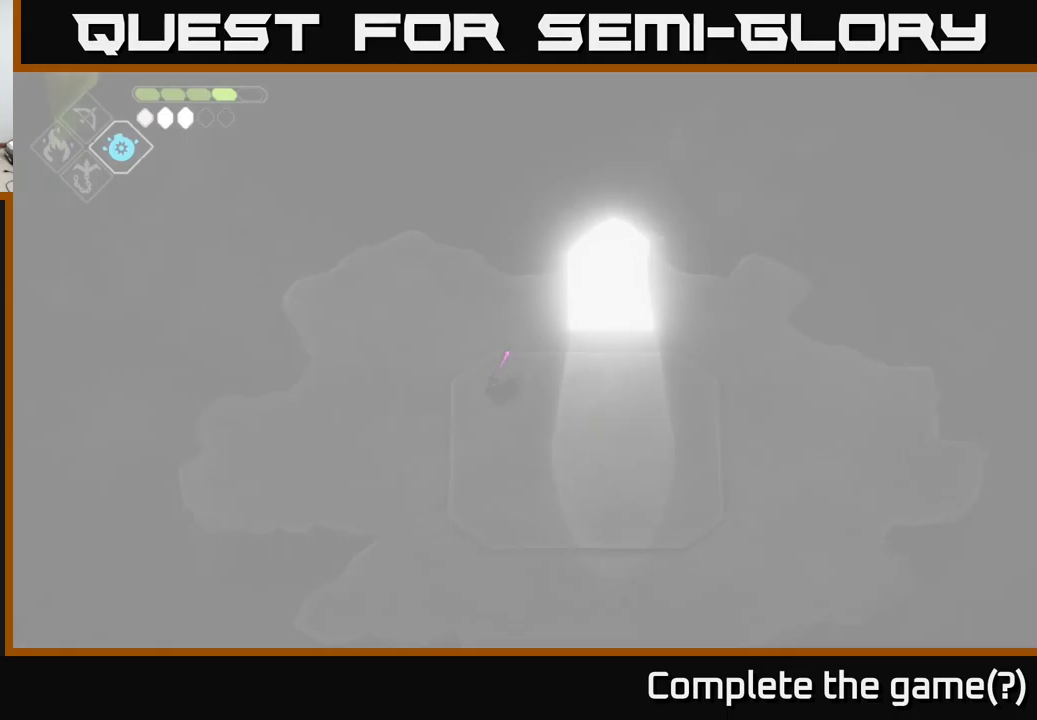
{"buttons": [], "left_stick": "up-right", "right_stick": "center", "events": [[184, "left_stick", "down-right"], [300, "left_stick", "right"], [500, "left_stick", "up-right"]]}
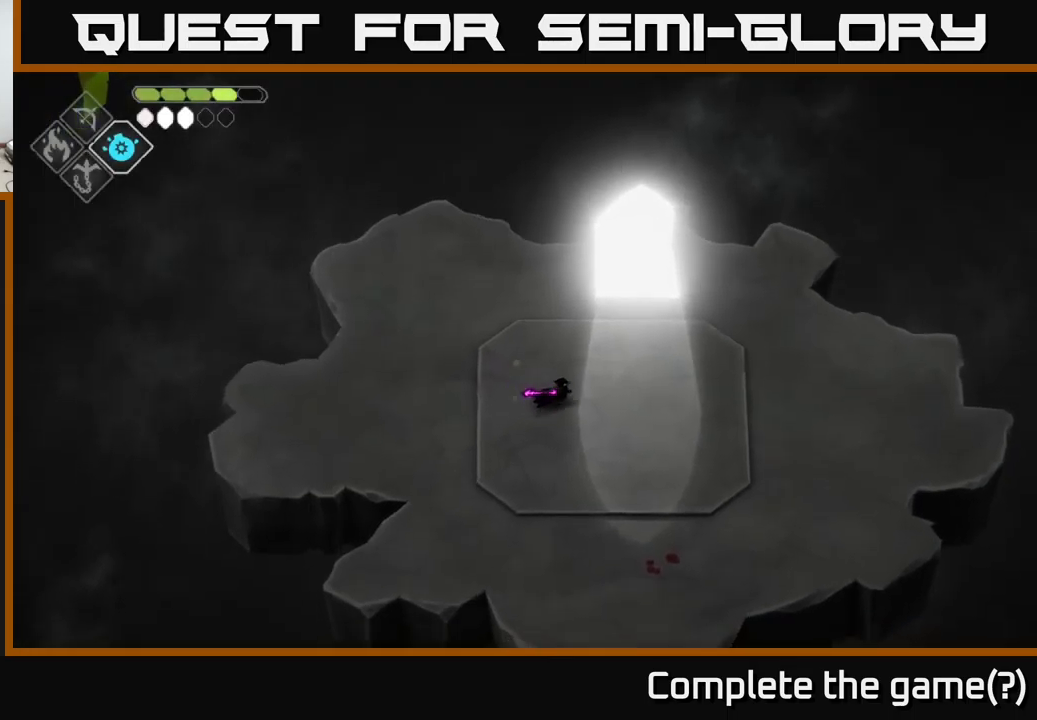
{"buttons": [], "left_stick": "center", "right_stick": "center", "events": [[117, "left_stick", "center"]]}
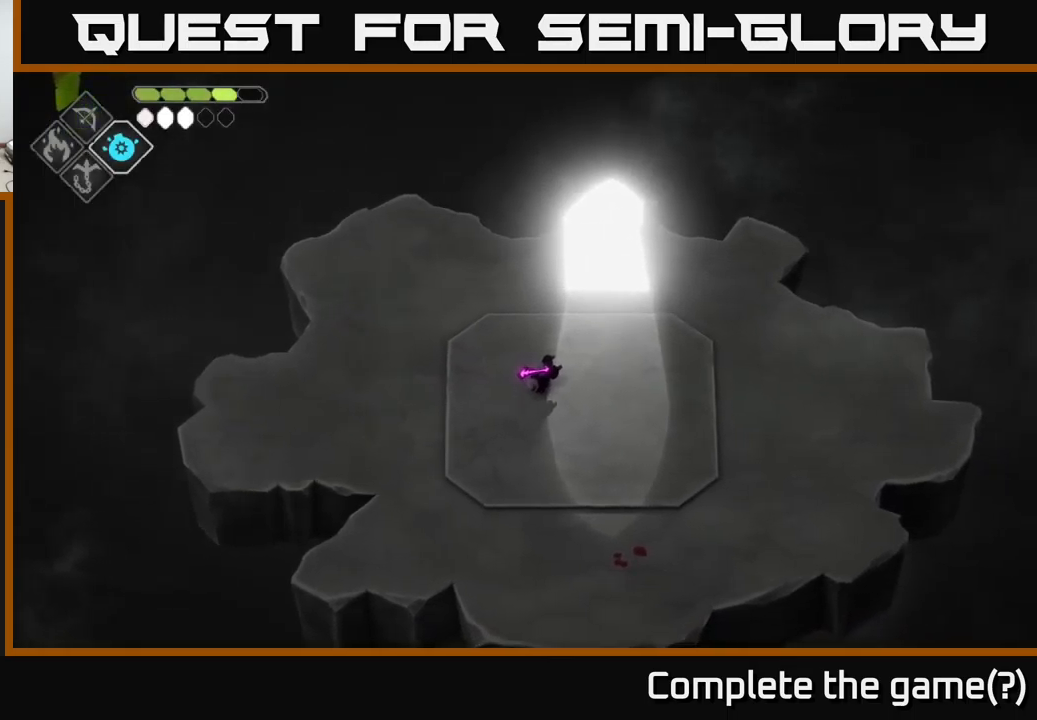
{"buttons": [], "left_stick": "up", "right_stick": "center", "events": [[50, "left_stick", "up"], [100, "left_stick", "up-left"], [317, "left_stick", "up"]]}
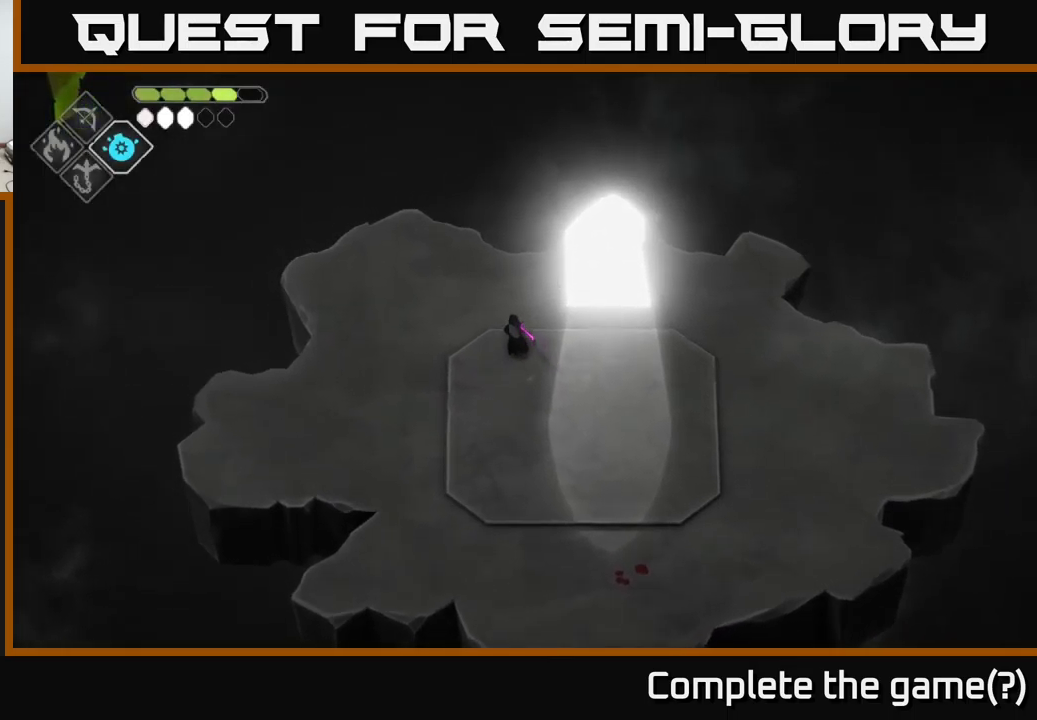
{"buttons": [], "left_stick": "down-left", "right_stick": "center", "events": [[334, "left_stick", "down-left"]]}
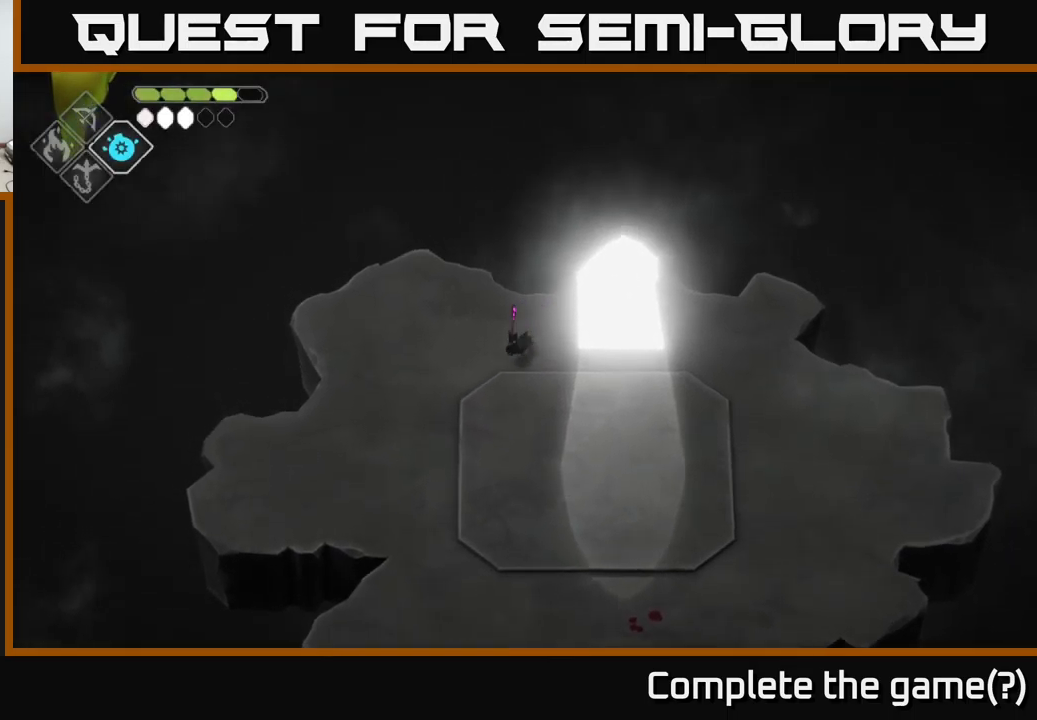
{"buttons": [], "left_stick": "down-right", "right_stick": "center", "events": [[34, "left_stick", "down-right"]]}
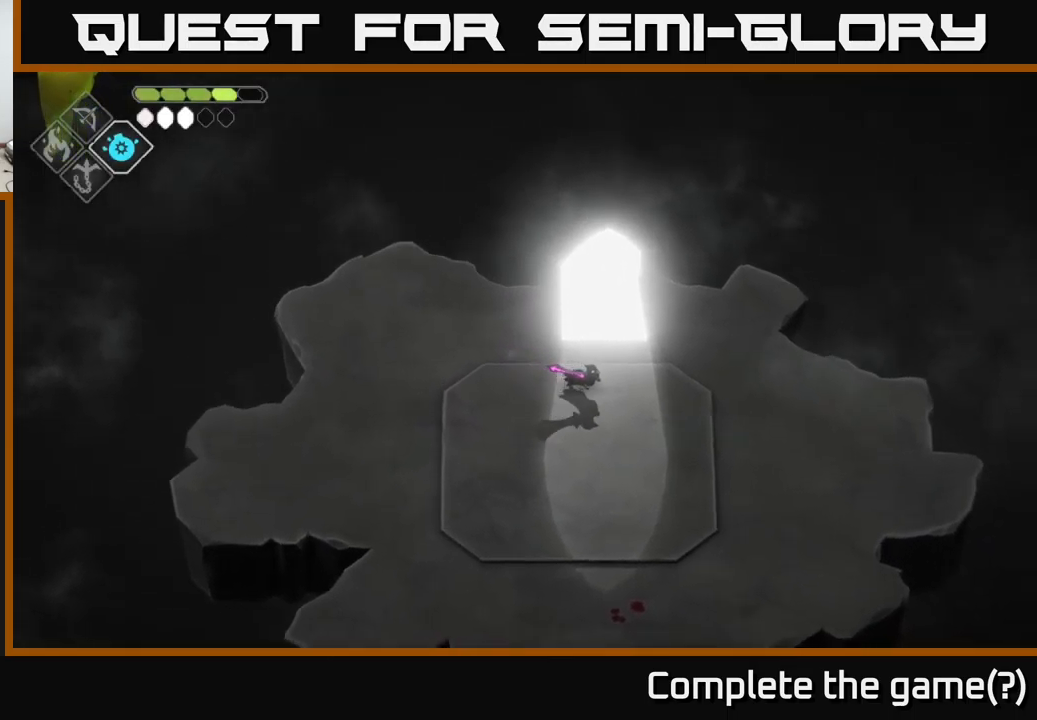
{"buttons": [], "left_stick": "center", "right_stick": "up", "events": [[117, "left_stick", "up-right"], [117, "right_stick", "up-left"], [200, "left_stick", "center"], [417, "right_stick", "up"]]}
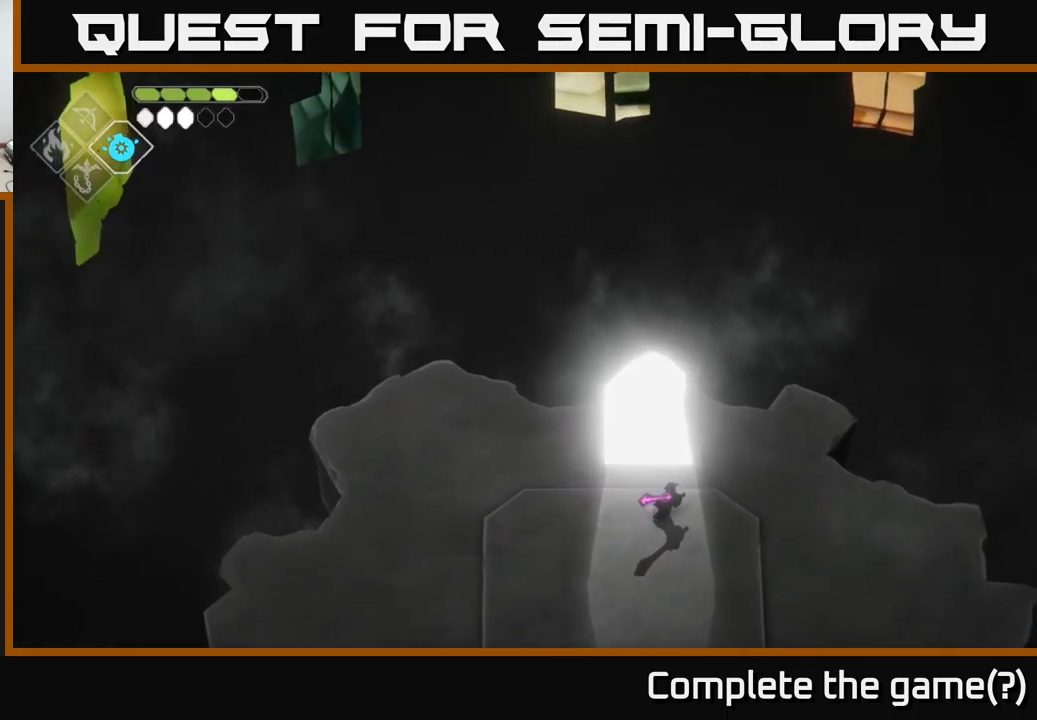
{"buttons": [], "left_stick": "center", "right_stick": "up", "events": []}
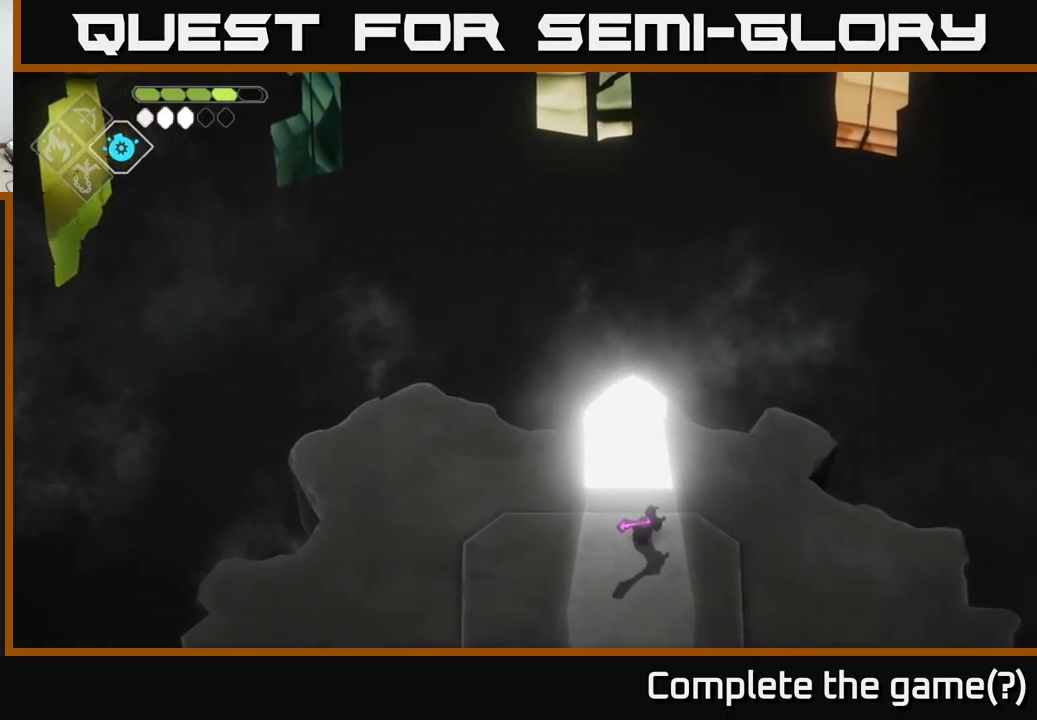
{"buttons": [], "left_stick": "up", "right_stick": "center", "events": [[117, "left_stick", "up"], [317, "right_stick", "center"]]}
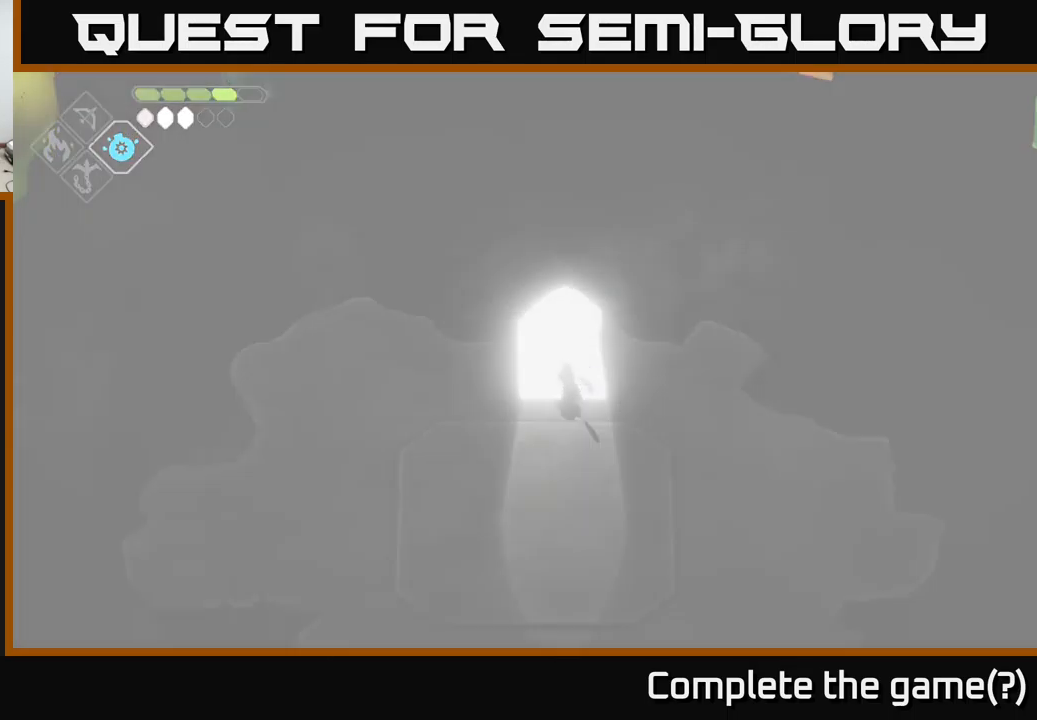
{"buttons": [], "left_stick": "center", "right_stick": "center", "events": [[434, "left_stick", "center"]]}
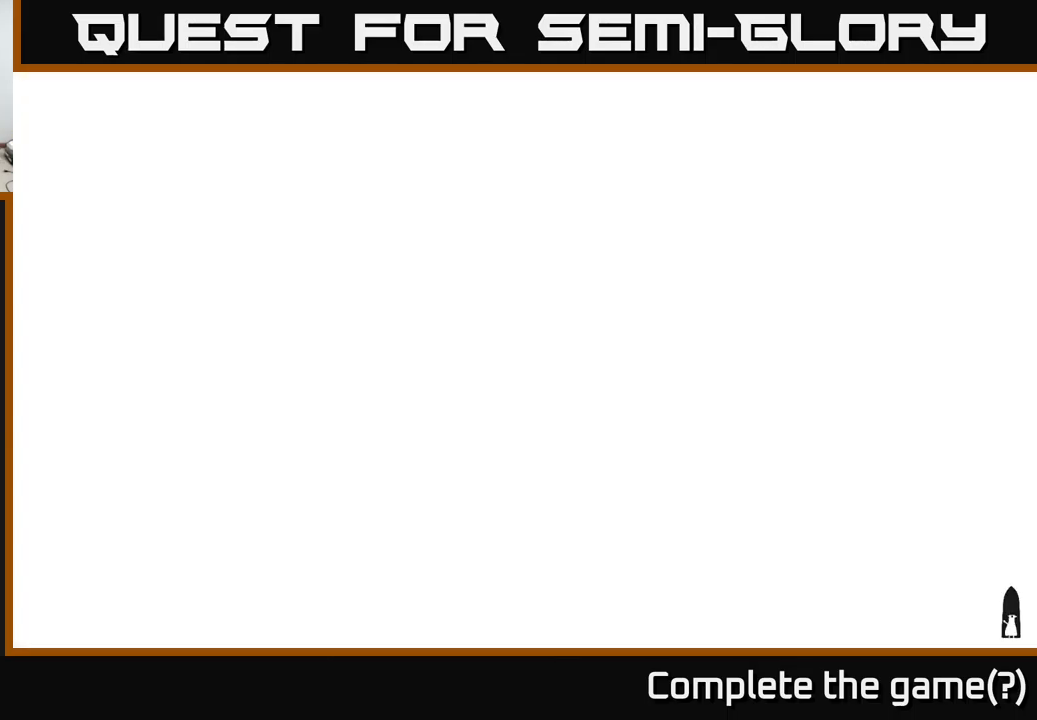
{"buttons": [], "left_stick": "up", "right_stick": "center", "events": [[267, "left_stick", "up"]]}
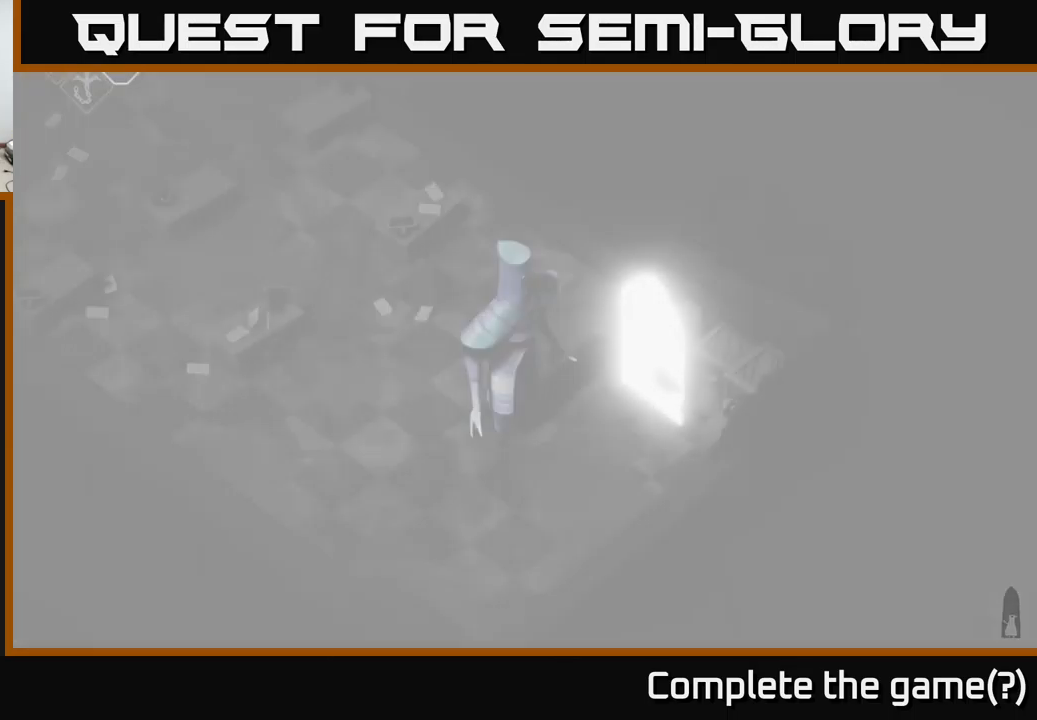
{"buttons": [], "left_stick": "center", "right_stick": "center", "events": [[133, "left_stick", "center"]]}
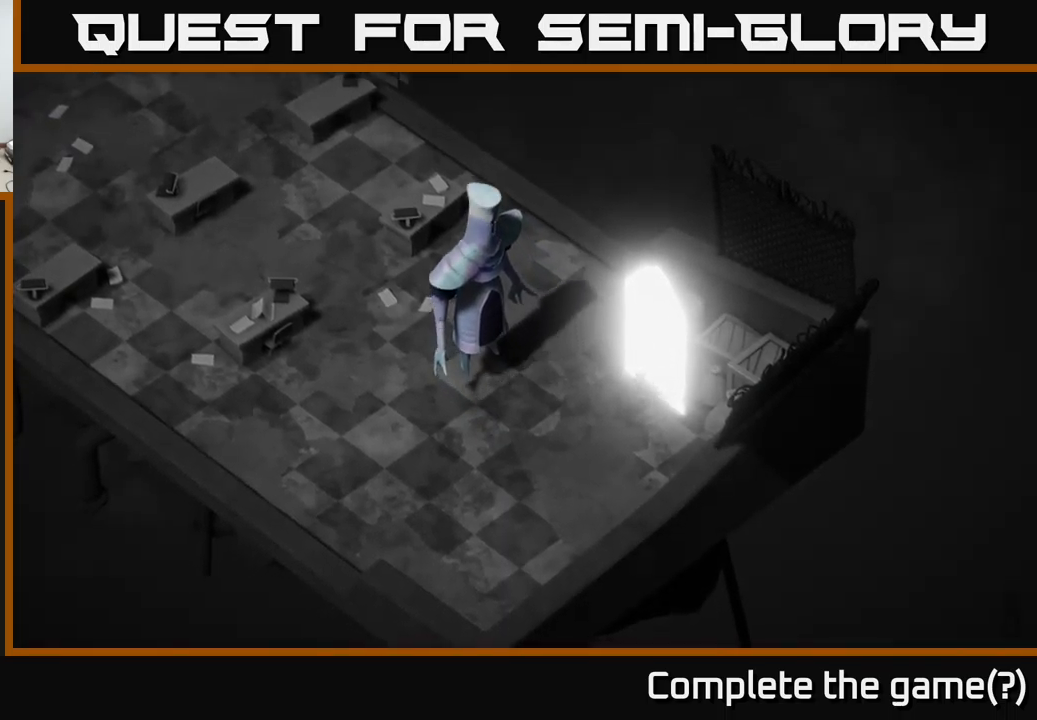
{"buttons": [], "left_stick": "left", "right_stick": "center", "events": [[67, "left_stick", "left"]]}
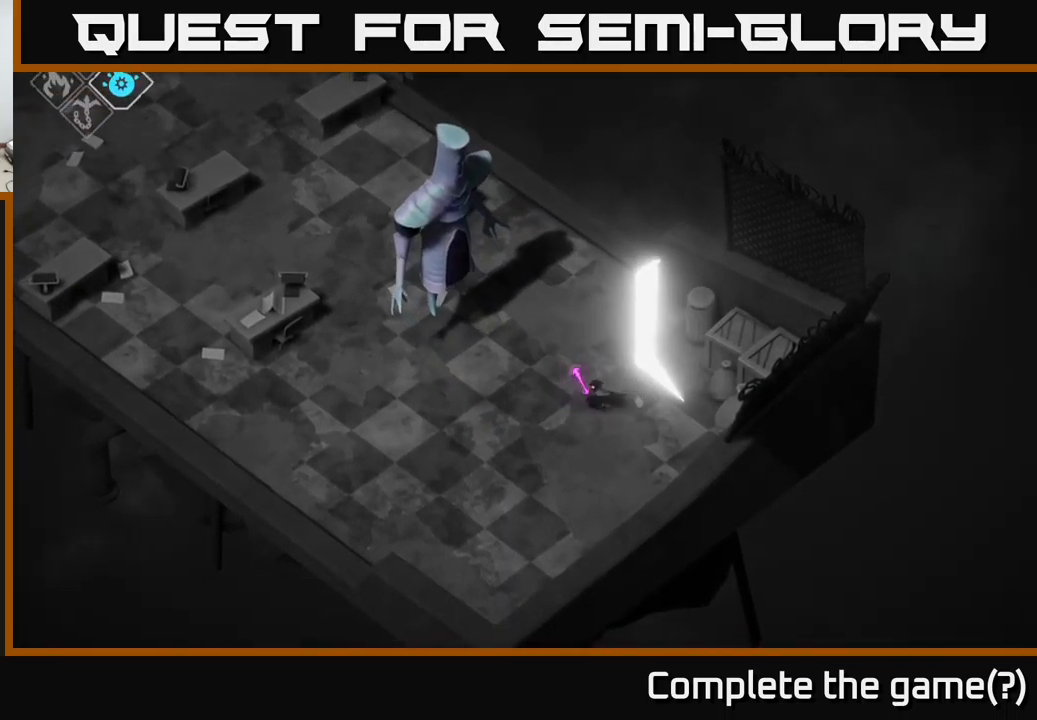
{"buttons": [], "left_stick": "up-left", "right_stick": "center", "events": [[67, "left_stick", "up-left"]]}
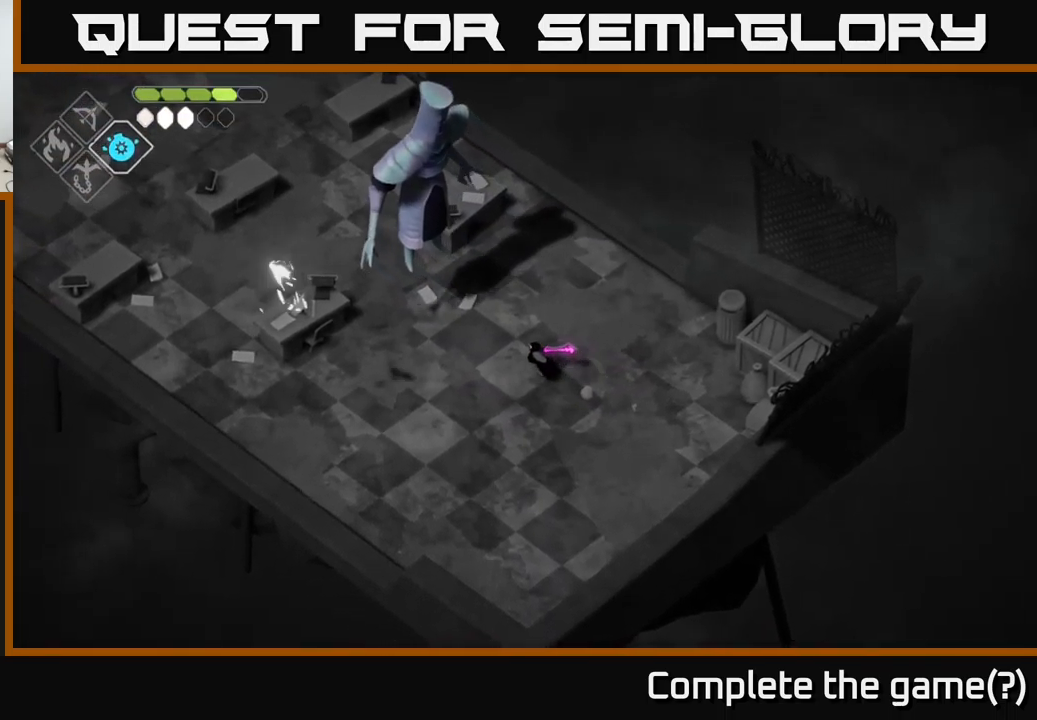
{"buttons": [], "left_stick": "up-left", "right_stick": "center", "events": []}
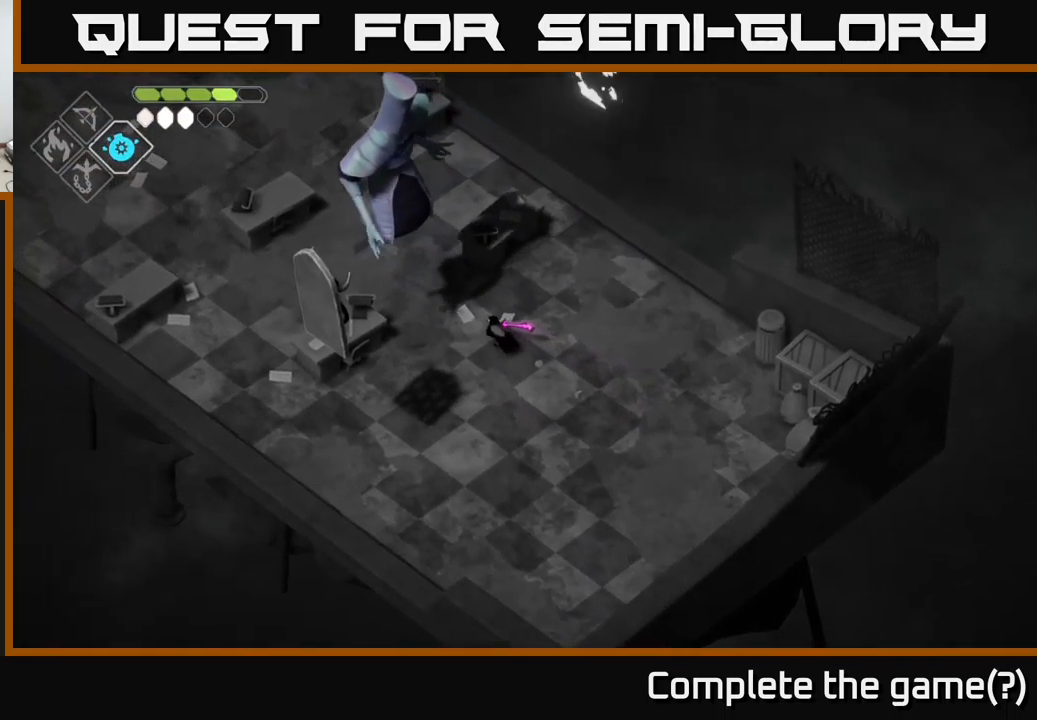
{"buttons": ["A"], "left_stick": "up-left", "right_stick": "center", "events": [[67, "left_stick", "left"], [217, "left_stick", "up-left"], [484, "A", "down"]]}
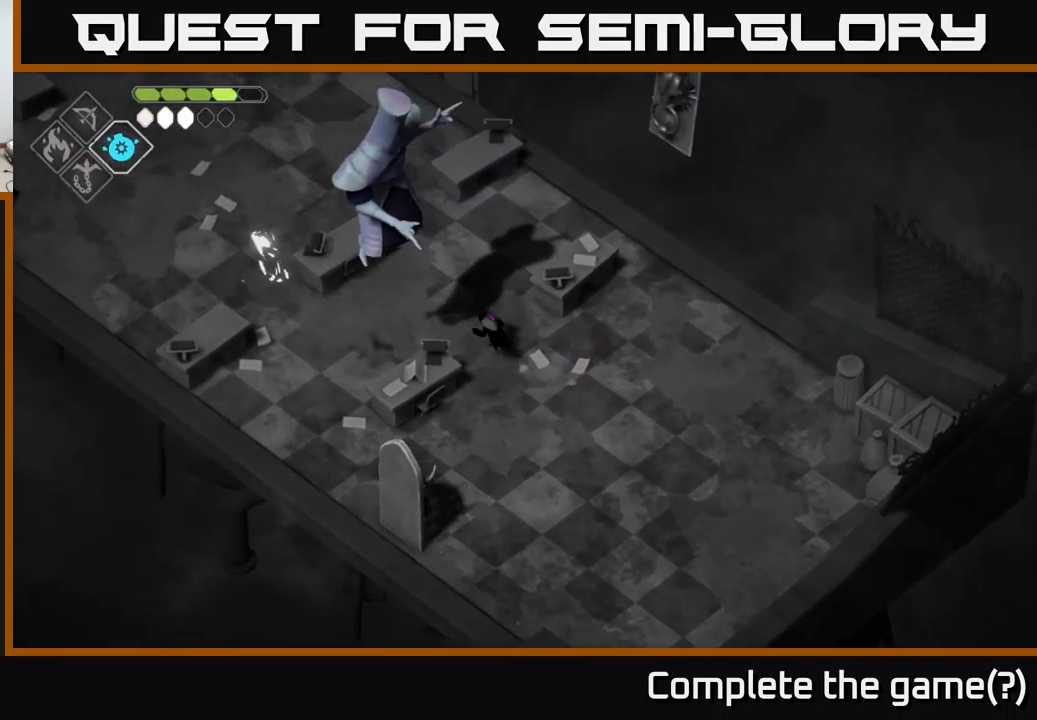
{"buttons": [], "left_stick": "up", "right_stick": "center", "events": [[184, "A", "up"], [417, "left_stick", "up"]]}
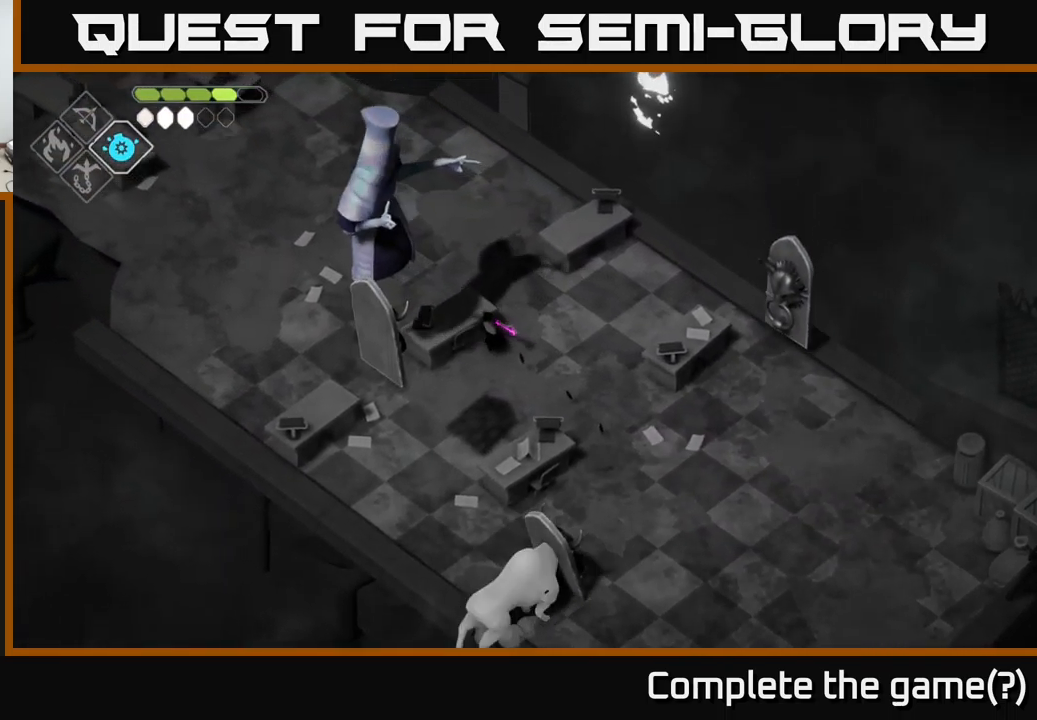
{"buttons": [], "left_stick": "up-left", "right_stick": "center", "events": [[34, "left_stick", "up-right"], [250, "left_stick", "up"], [350, "left_stick", "up-left"]]}
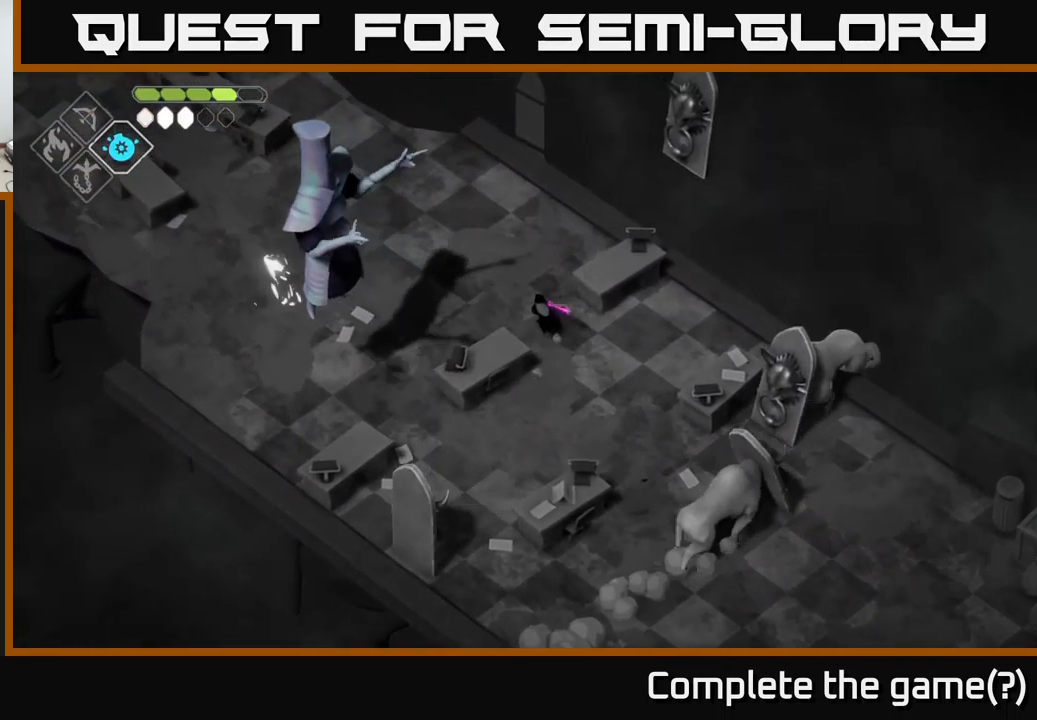
{"buttons": [], "left_stick": "up-left", "right_stick": "center", "events": [[134, "A", "down"], [350, "A", "up"]]}
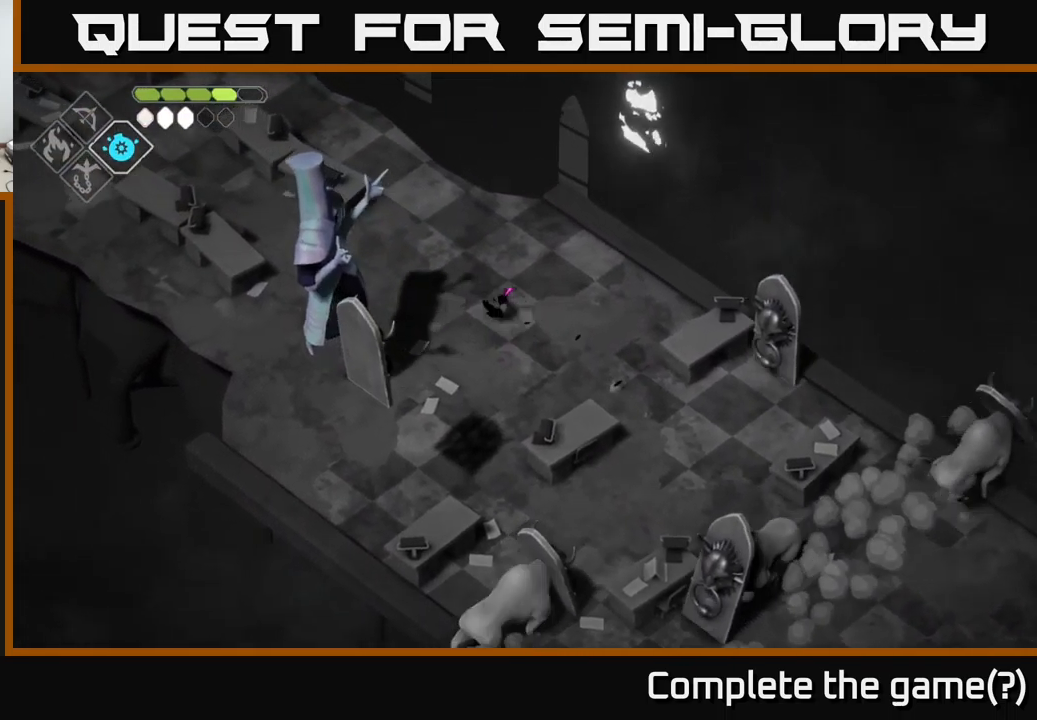
{"buttons": [], "left_stick": "up-left", "right_stick": "center", "events": []}
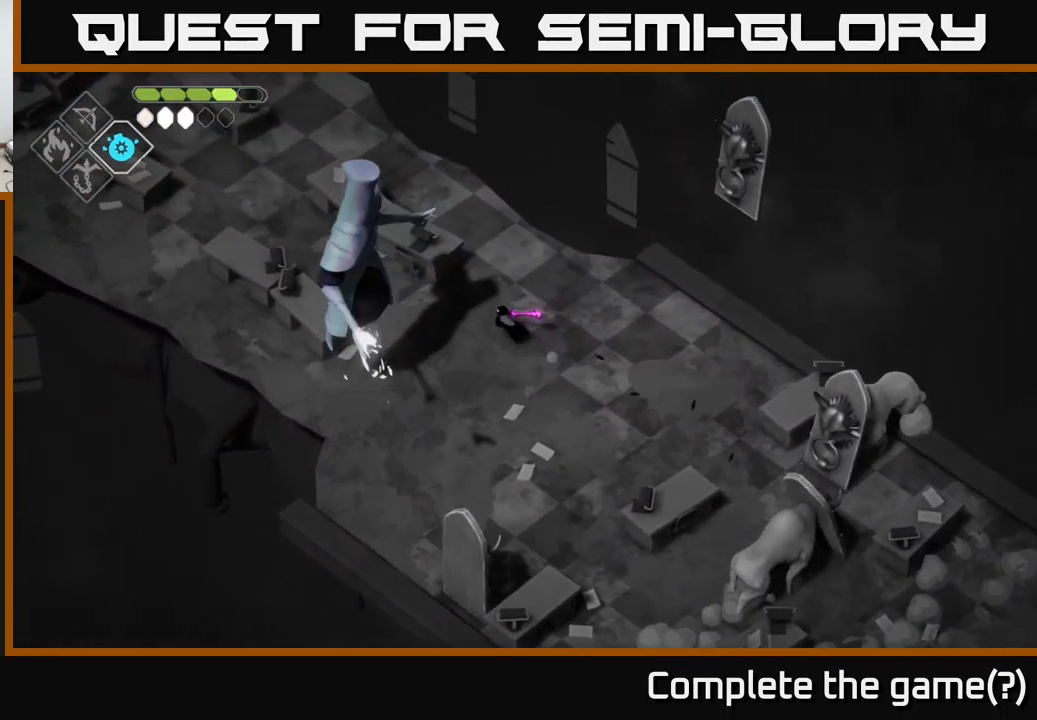
{"buttons": [], "left_stick": "up-left", "right_stick": "center", "events": [[184, "left_stick", "left"], [367, "left_stick", "up-left"]]}
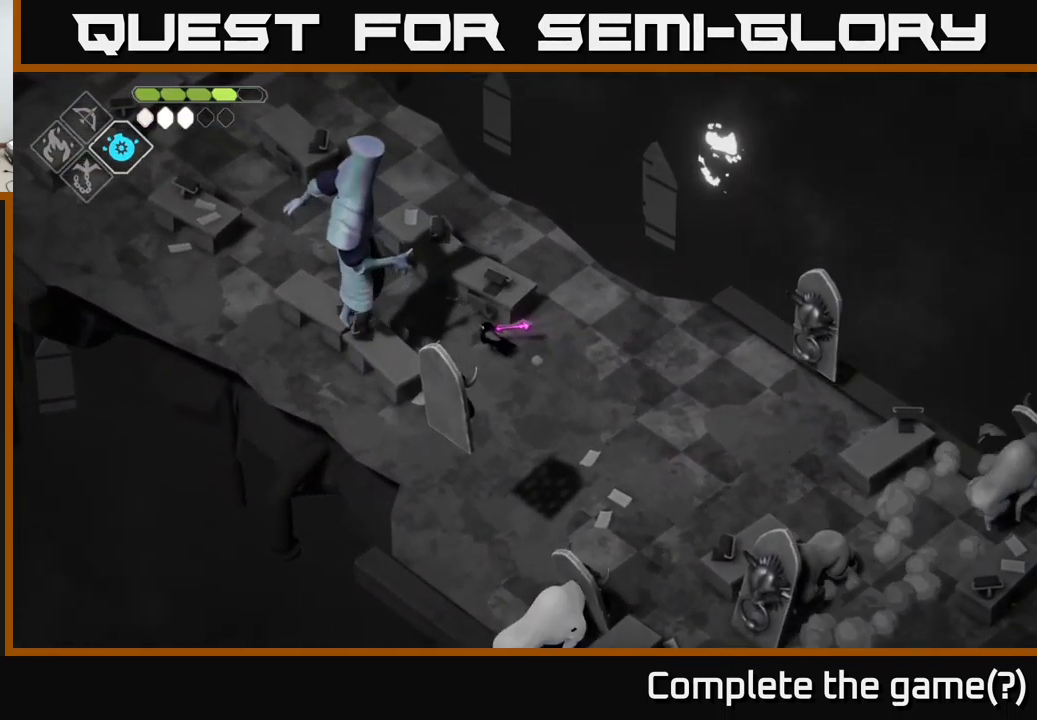
{"buttons": ["A"], "left_stick": "up-left", "right_stick": "center", "events": [[484, "A", "down"]]}
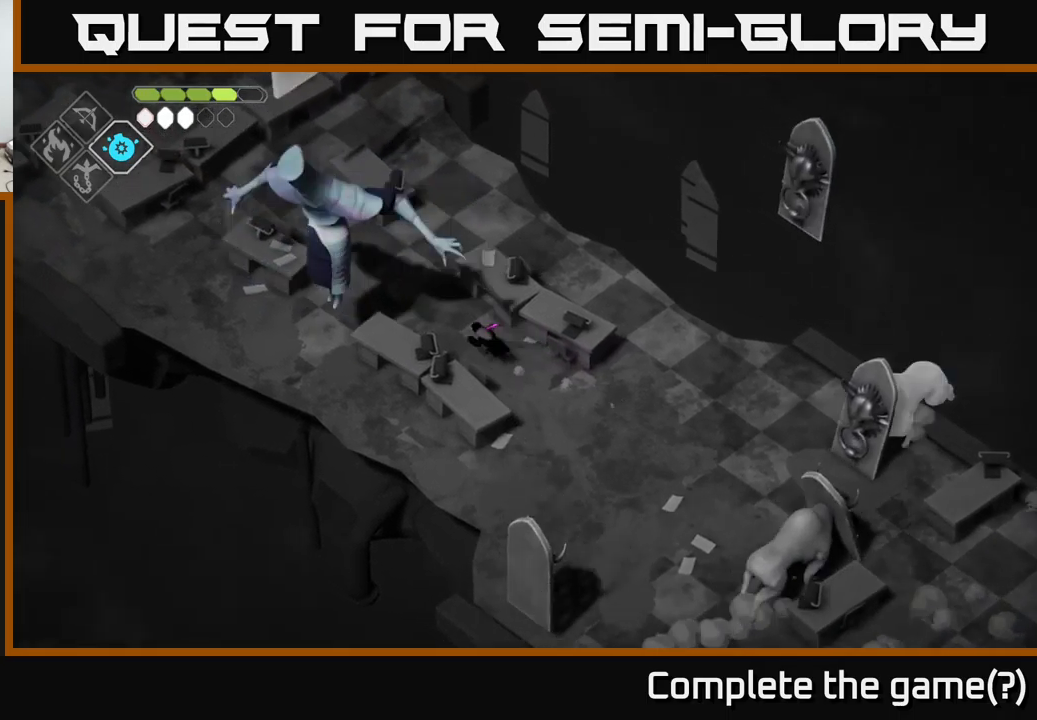
{"buttons": ["X"], "left_stick": "up-left", "right_stick": "center", "events": [[233, "A", "up"], [483, "X", "down"]]}